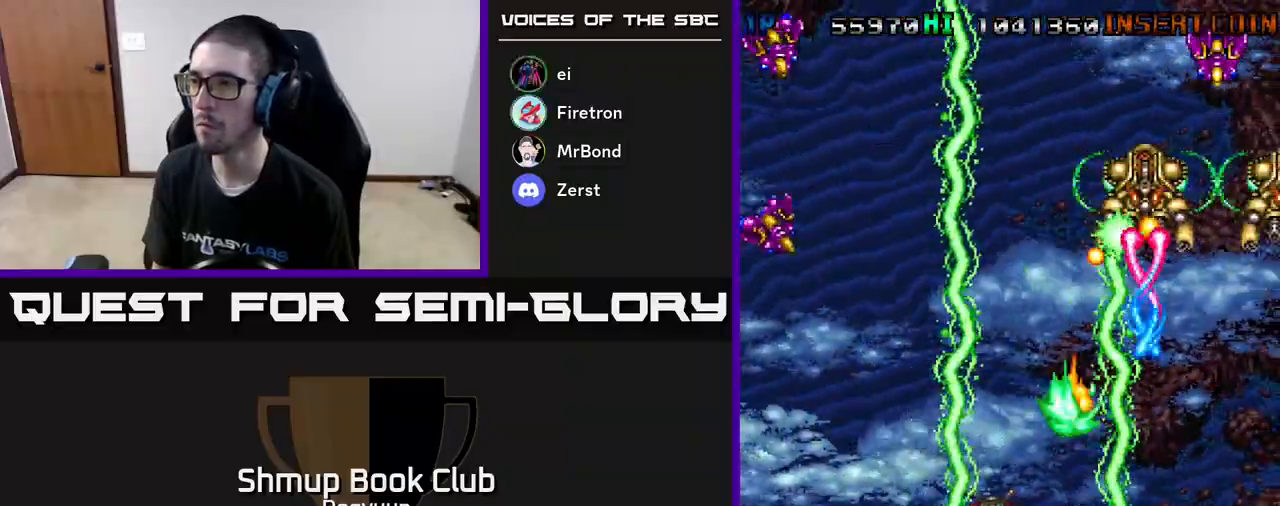
Gameplay with a controller (Xbox layout); each line is a JSON object with the inputs held at the frame after it. "events" lists button and stick changes between this image and that frame as [ms after this image, input, new state], when the widget could be followed in between. Not read: left_stick right_stick.
{"buttons": ["A", "DPAD_UP"], "events": [[150, "DPAD_LEFT", "down"], [150, "DPAD_RIGHT", "up"], [167, "DPAD_DOWN", "up"], [367, "DPAD_UP", "down"], [450, "DPAD_LEFT", "up"]]}
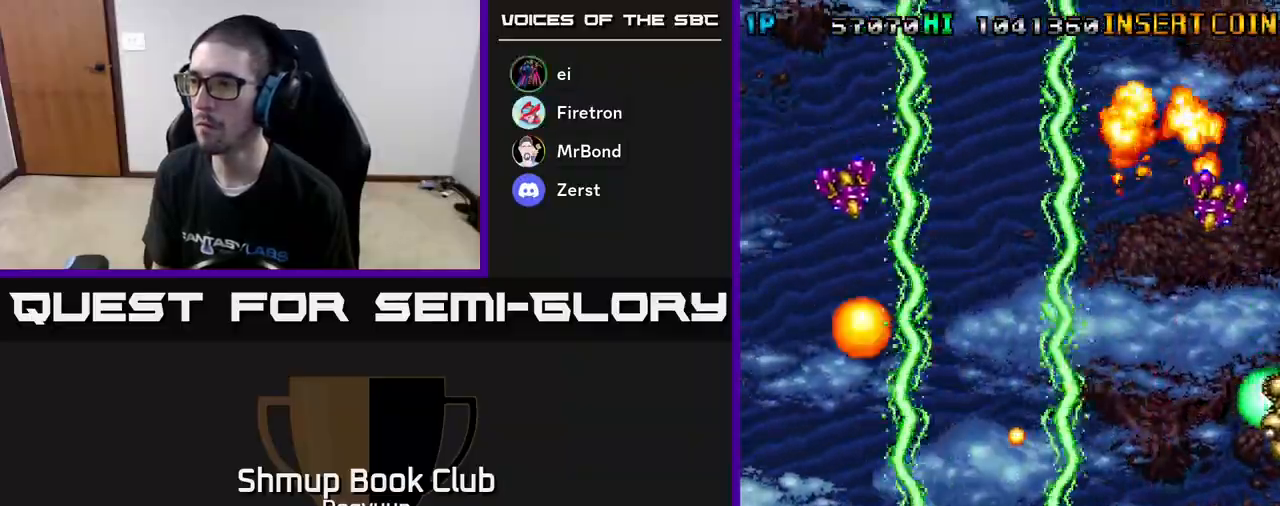
{"buttons": ["A", "DPAD_DOWN", "DPAD_RIGHT"], "events": [[33, "DPAD_RIGHT", "down"], [150, "DPAD_RIGHT", "up"], [183, "DPAD_RIGHT", "down"], [333, "DPAD_UP", "up"], [367, "A", "up"], [367, "DPAD_DOWN", "down"], [417, "A", "down"]]}
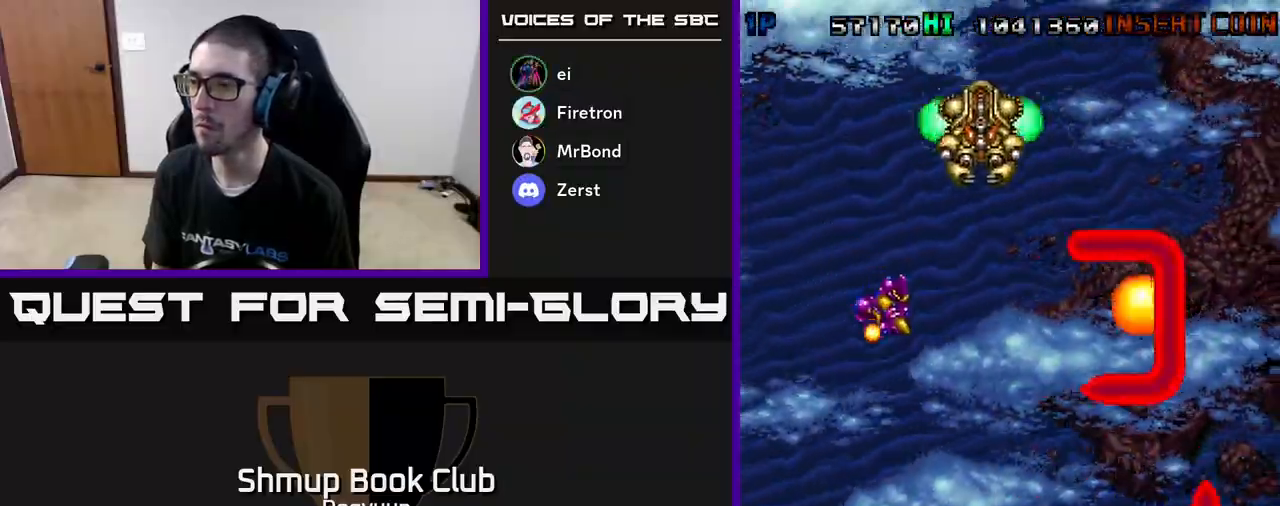
{"buttons": ["A", "DPAD_UP"], "events": [[33, "DPAD_DOWN", "up"], [167, "DPAD_DOWN", "down"], [183, "DPAD_RIGHT", "up"], [200, "DPAD_LEFT", "down"], [250, "DPAD_DOWN", "up"], [333, "A", "up"], [367, "A", "down"], [467, "DPAD_UP", "down"], [500, "DPAD_LEFT", "up"]]}
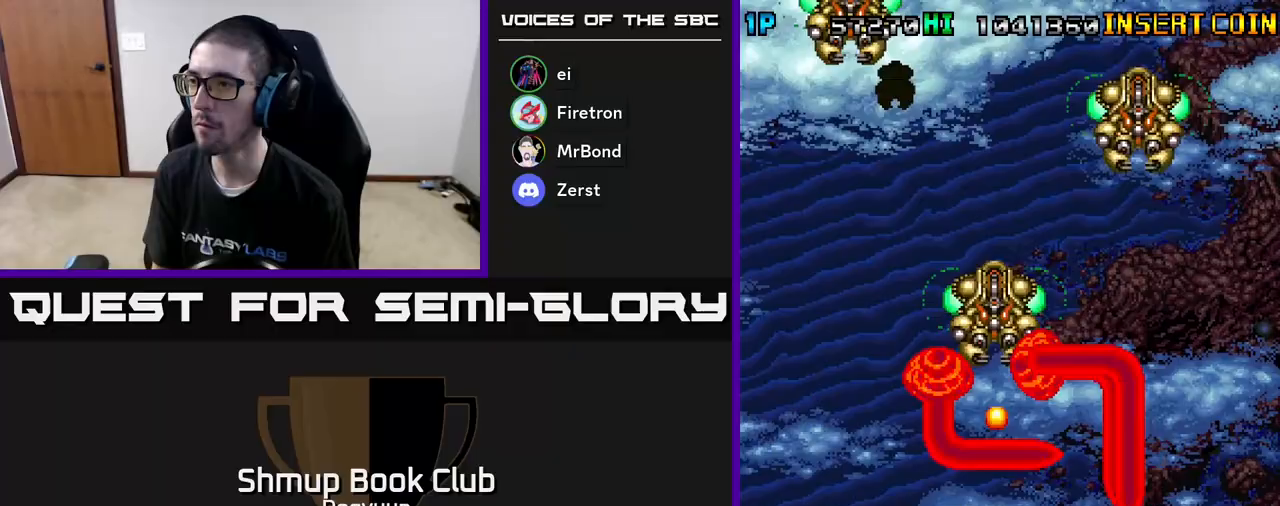
{"buttons": ["A", "DPAD_UP"], "events": [[33, "DPAD_RIGHT", "down"], [67, "A", "up"], [100, "A", "down"], [267, "DPAD_RIGHT", "up"], [300, "A", "up"], [317, "DPAD_LEFT", "down"], [350, "A", "down"], [450, "DPAD_LEFT", "up"]]}
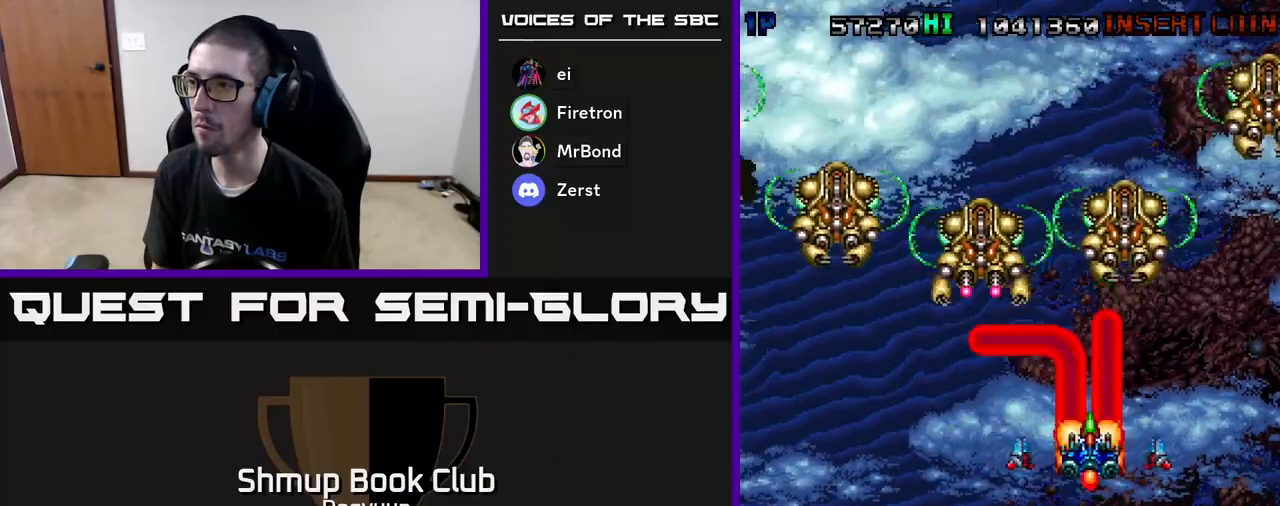
{"buttons": ["A", "DPAD_RIGHT"]}
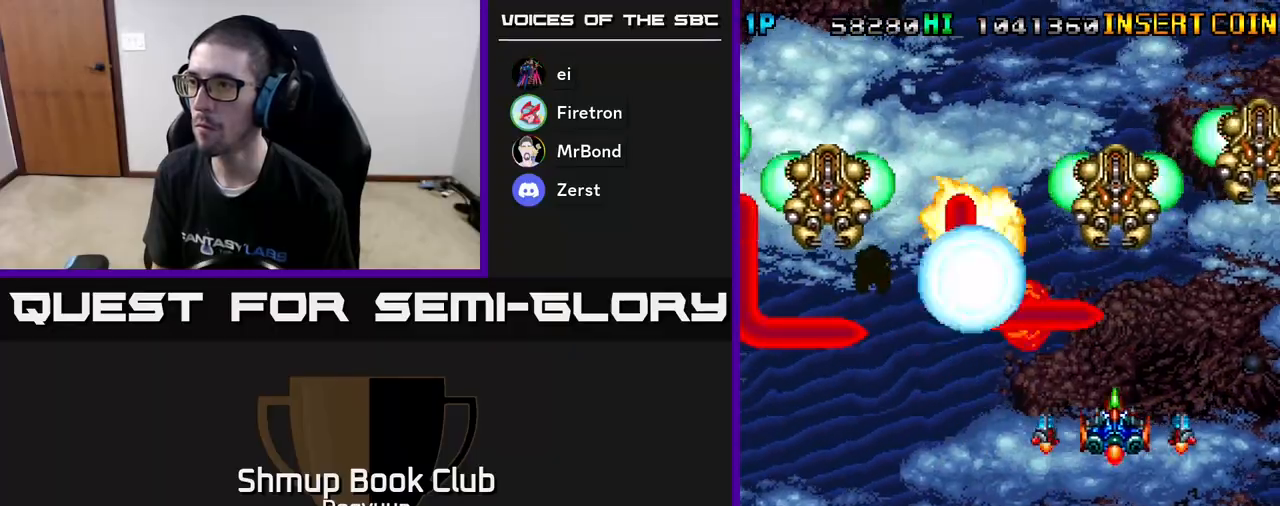
{"buttons": ["A", "DPAD_DOWN", "DPAD_LEFT"]}
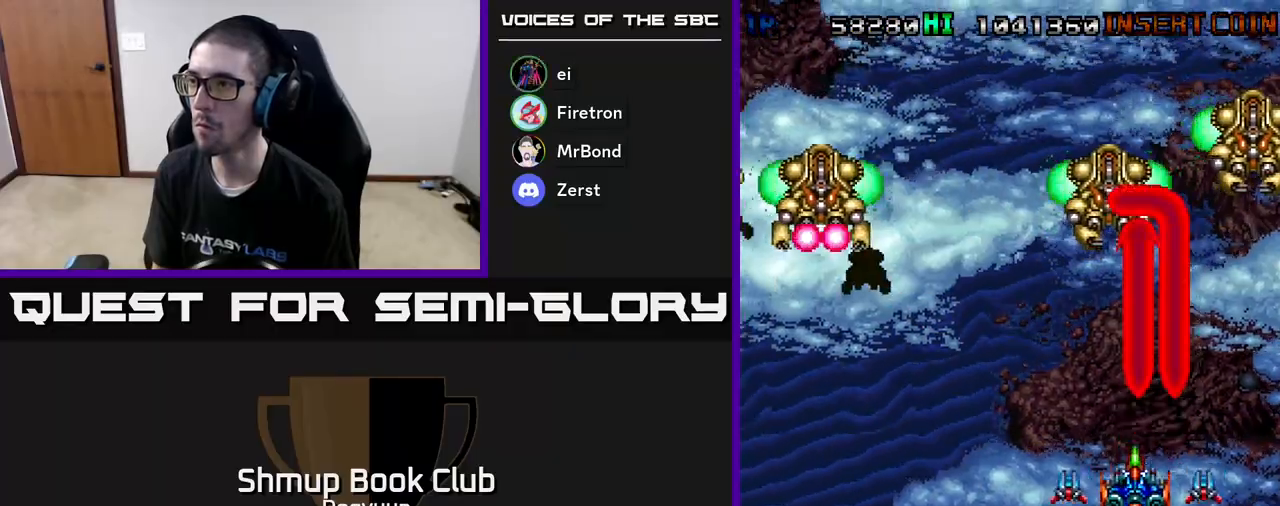
{"buttons": ["A", "DPAD_UP", "DPAD_LEFT"], "events": [[33, "A", "up"], [33, "DPAD_DOWN", "up"], [67, "A", "down"], [100, "DPAD_UP", "down"], [150, "DPAD_LEFT", "up"], [233, "DPAD_LEFT", "down"], [267, "A", "up"], [300, "DPAD_UP", "up"], [317, "A", "down"], [500, "DPAD_UP", "down"]]}
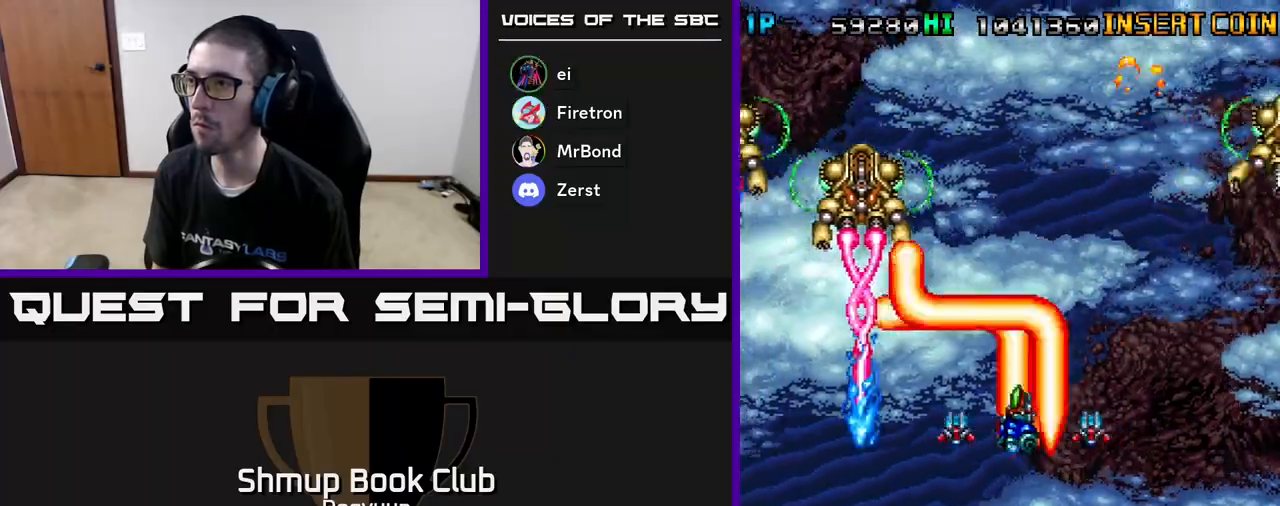
{"buttons": ["A", "DPAD_DOWN", "DPAD_RIGHT"], "events": [[17, "A", "up"], [17, "DPAD_LEFT", "up"], [50, "DPAD_UP", "up"], [67, "A", "down"], [267, "A", "up"], [317, "A", "down"], [417, "DPAD_DOWN", "down"], [417, "DPAD_RIGHT", "down"]]}
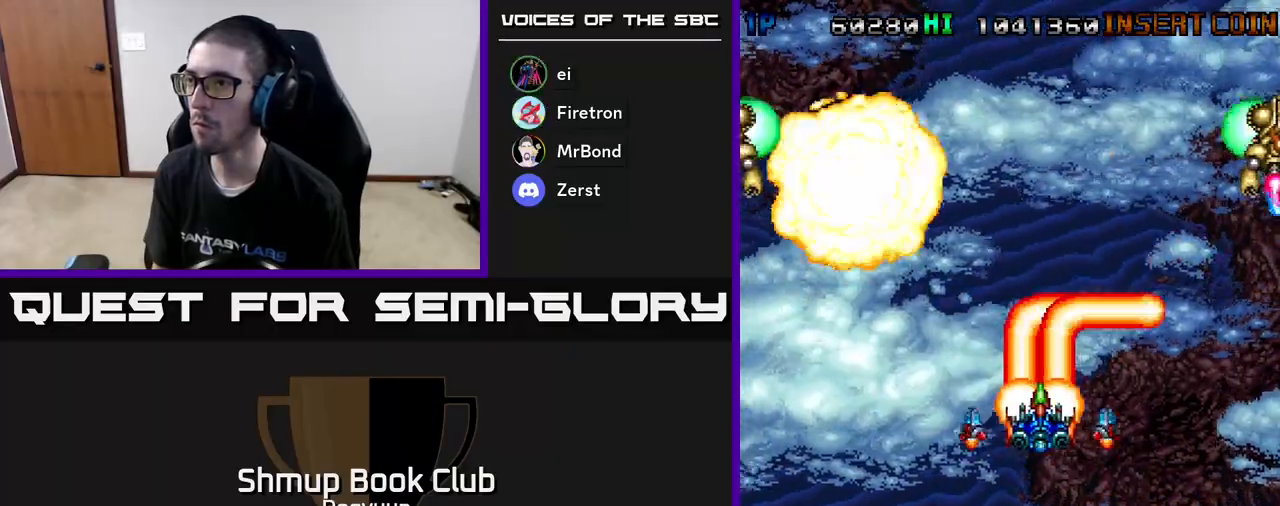
{"buttons": ["A", "DPAD_LEFT"], "events": [[33, "A", "up"], [83, "A", "down"], [300, "DPAD_RIGHT", "up"], [317, "DPAD_LEFT", "down"], [333, "DPAD_DOWN", "up"]]}
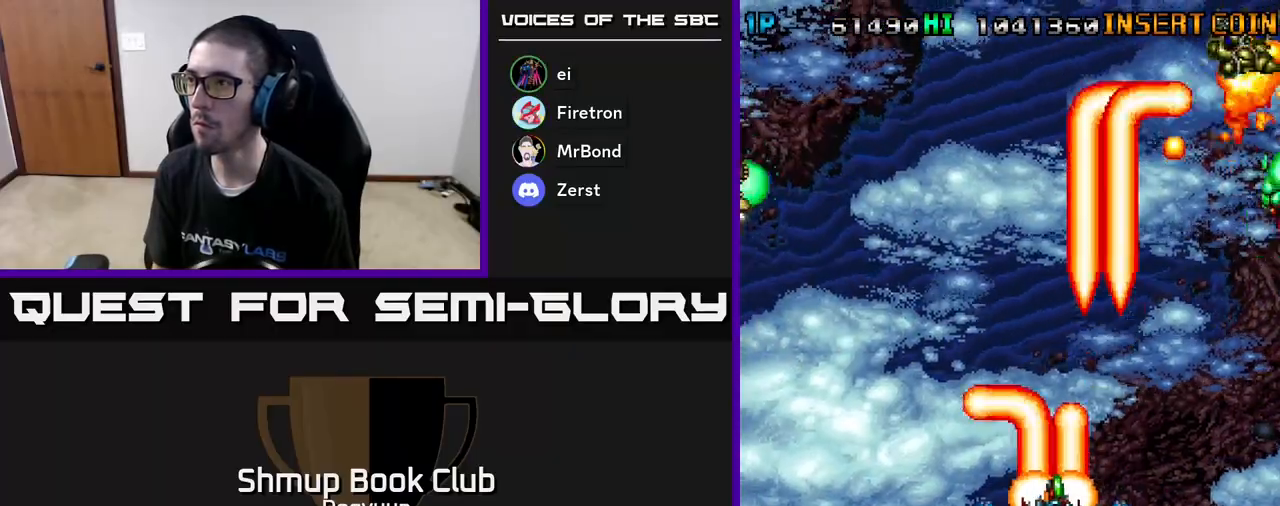
{"buttons": ["DPAD_DOWN"], "events": [[33, "A", "up"], [67, "A", "down"], [267, "A", "up"], [317, "A", "down"], [417, "DPAD_DOWN", "down"], [433, "DPAD_LEFT", "up"], [500, "A", "up"]]}
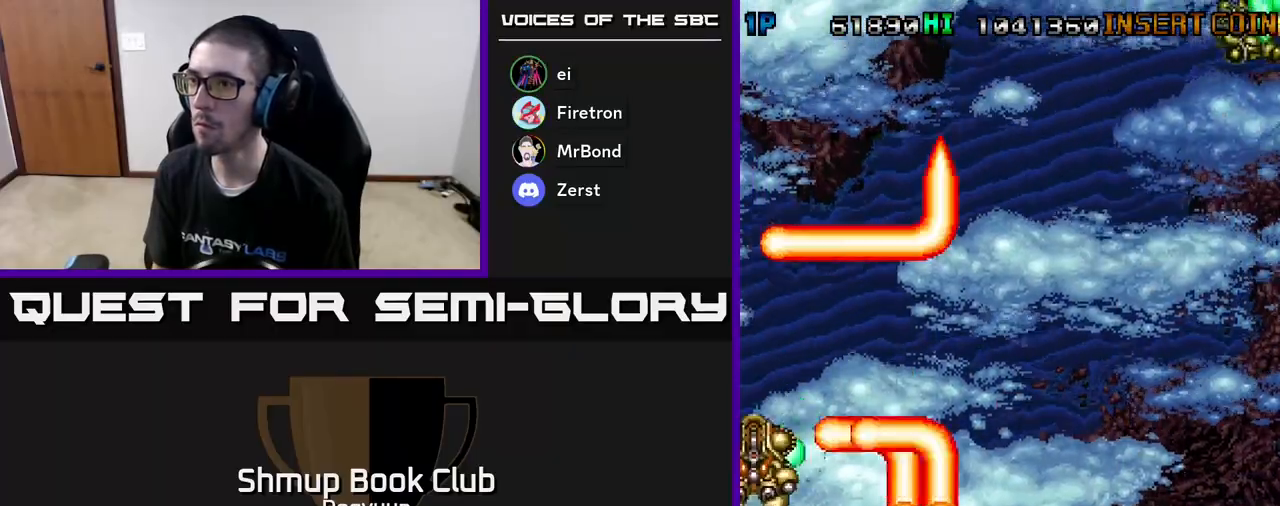
{"buttons": ["A", "DPAD_UP", "DPAD_RIGHT"], "events": [[50, "A", "down"], [200, "DPAD_RIGHT", "down"], [233, "A", "up"], [250, "DPAD_RIGHT", "up"], [267, "A", "down"], [417, "DPAD_RIGHT", "down"], [433, "DPAD_DOWN", "up"], [450, "A", "up"], [450, "DPAD_UP", "down"], [500, "A", "down"]]}
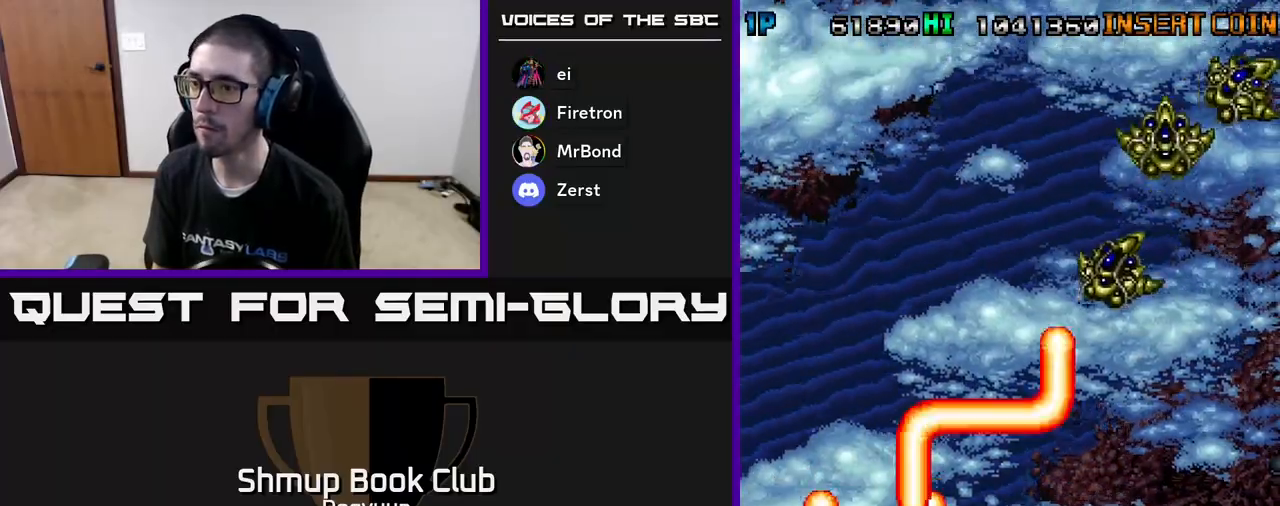
{"buttons": ["DPAD_UP", "DPAD_RIGHT"], "events": [[250, "A", "up"], [283, "A", "down"], [483, "A", "up"]]}
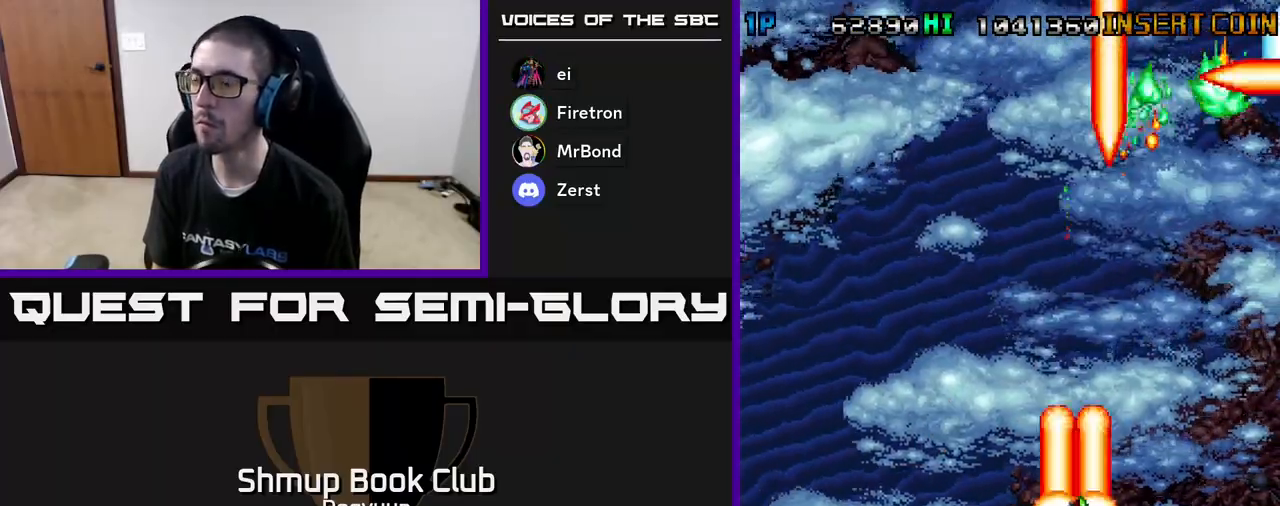
{"buttons": ["A", "DPAD_LEFT"], "events": [[50, "A", "down"], [133, "DPAD_UP", "up"], [250, "A", "up"], [333, "A", "down"], [400, "DPAD_DOWN", "down"], [417, "DPAD_DOWN", "up"], [417, "DPAD_LEFT", "down"], [417, "DPAD_RIGHT", "up"]]}
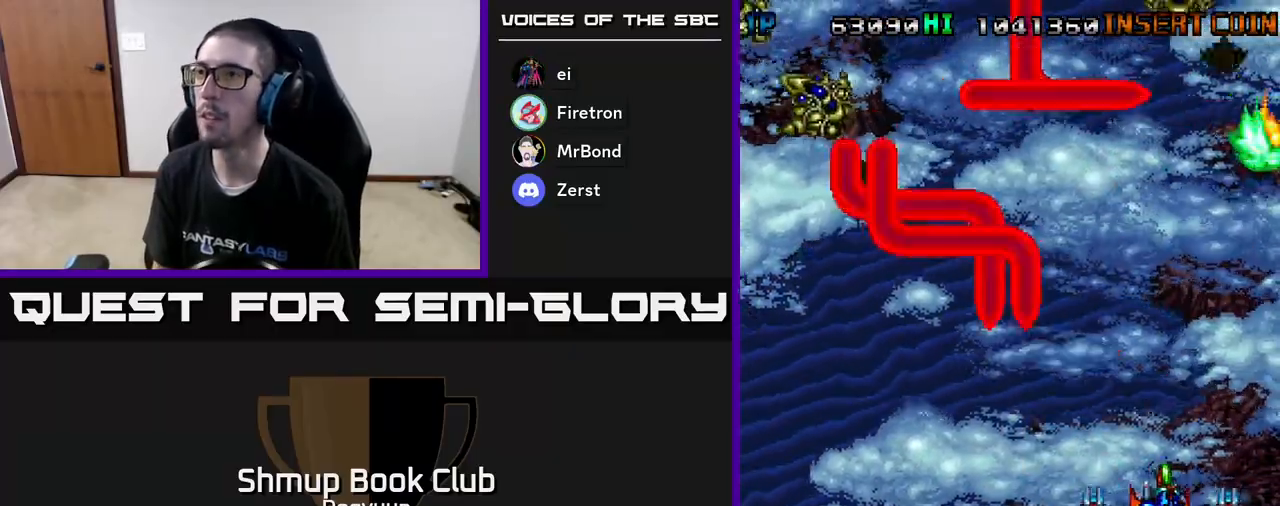
{"buttons": ["A", "DPAD_RIGHT"], "events": [[17, "A", "up"], [83, "A", "down"], [283, "A", "up"], [333, "A", "down"], [333, "DPAD_UP", "down"], [417, "DPAD_LEFT", "up"], [433, "DPAD_RIGHT", "down"], [450, "DPAD_UP", "up"]]}
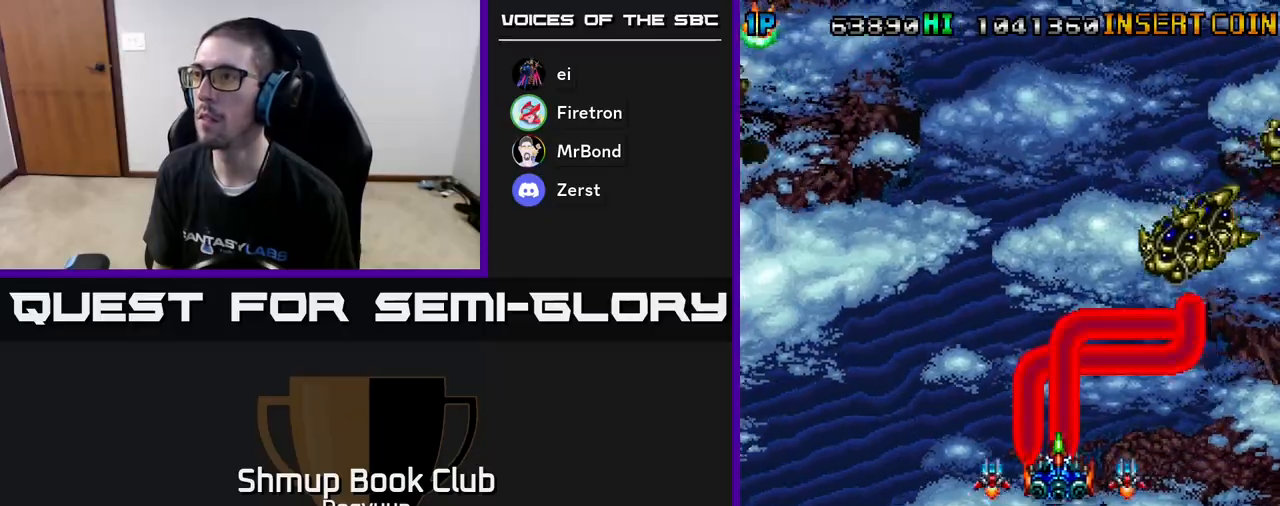
{"buttons": ["DPAD_LEFT"], "events": [[17, "DPAD_DOWN", "down"], [83, "DPAD_RIGHT", "up"], [183, "DPAD_LEFT", "down"], [250, "A", "up"], [283, "DPAD_DOWN", "up"]]}
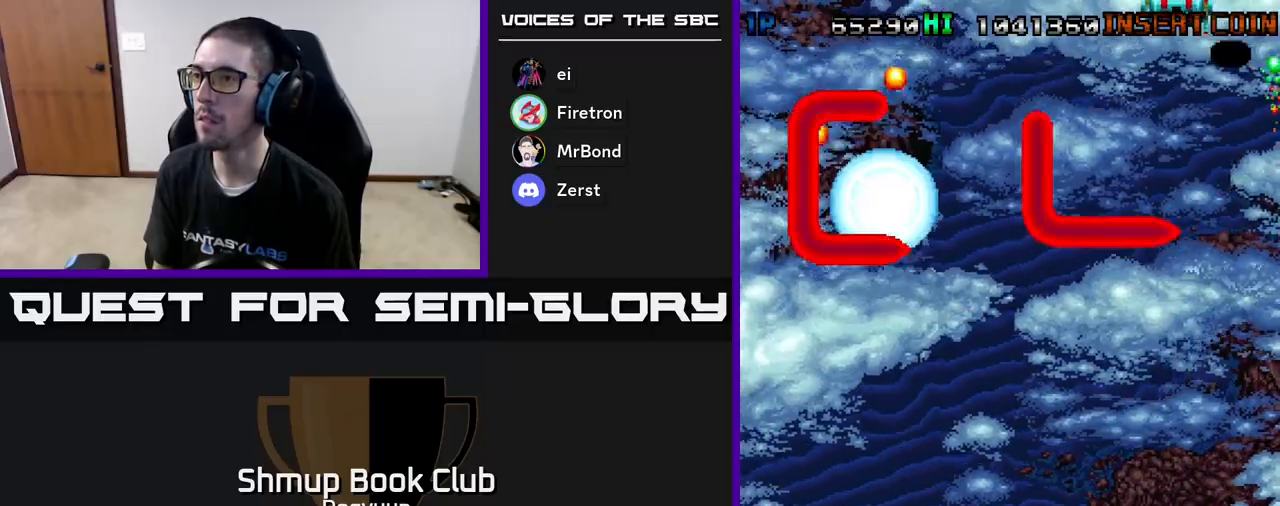
{"buttons": ["A"], "events": [[67, "DPAD_LEFT", "up"], [183, "DPAD_RIGHT", "down"], [333, "DPAD_DOWN", "down"], [433, "DPAD_RIGHT", "up"], [450, "DPAD_DOWN", "up"], [483, "A", "down"]]}
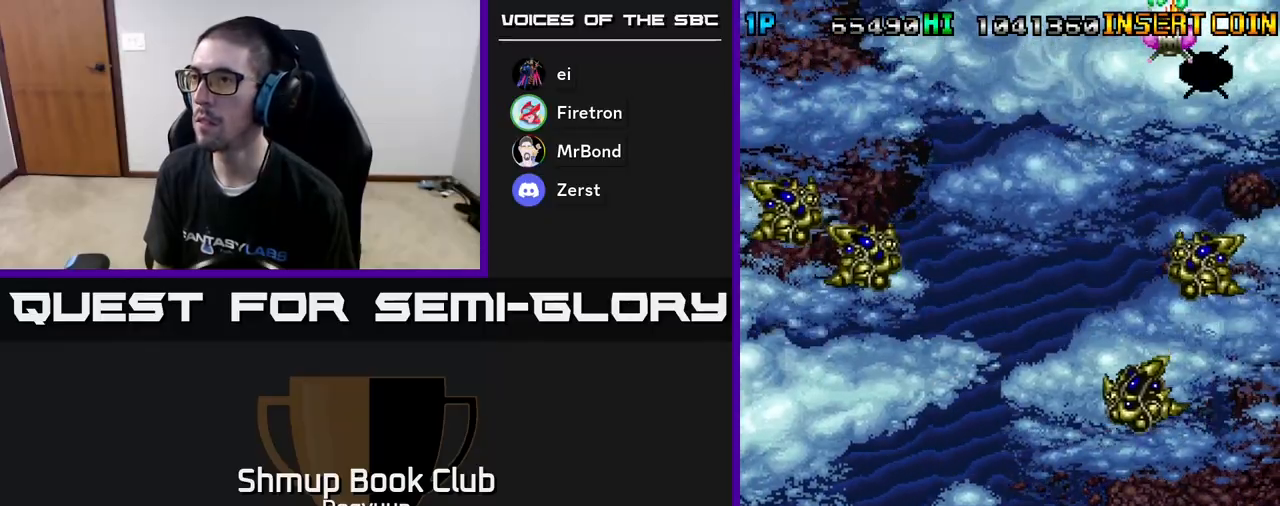
{"buttons": [], "events": [[183, "A", "up"], [200, "DPAD_DOWN", "down"], [250, "DPAD_LEFT", "down"], [283, "DPAD_DOWN", "up"], [400, "DPAD_LEFT", "up"]]}
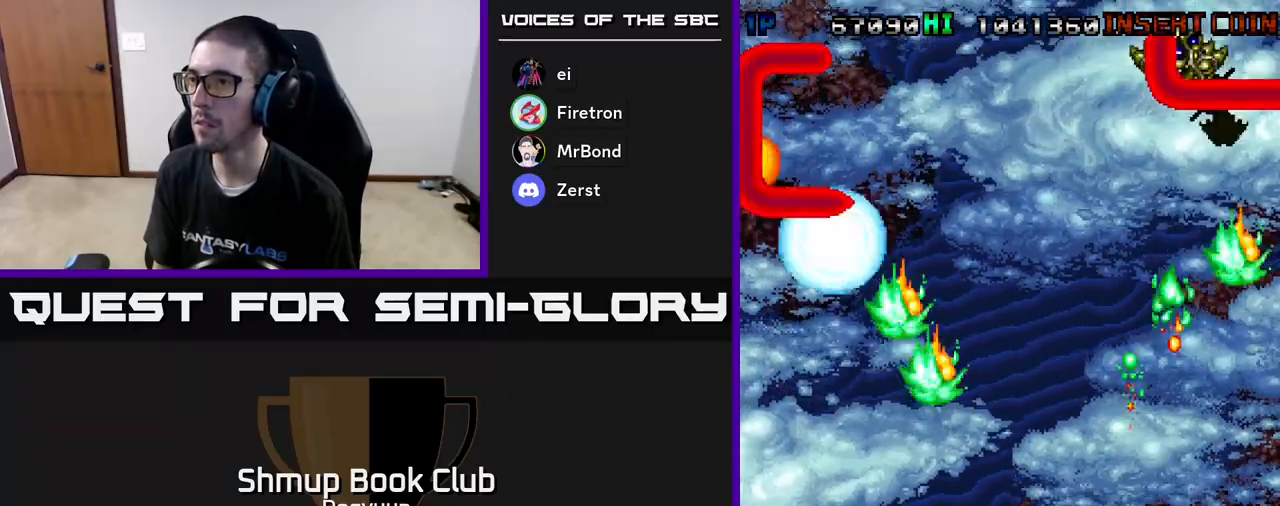
{"buttons": [], "events": []}
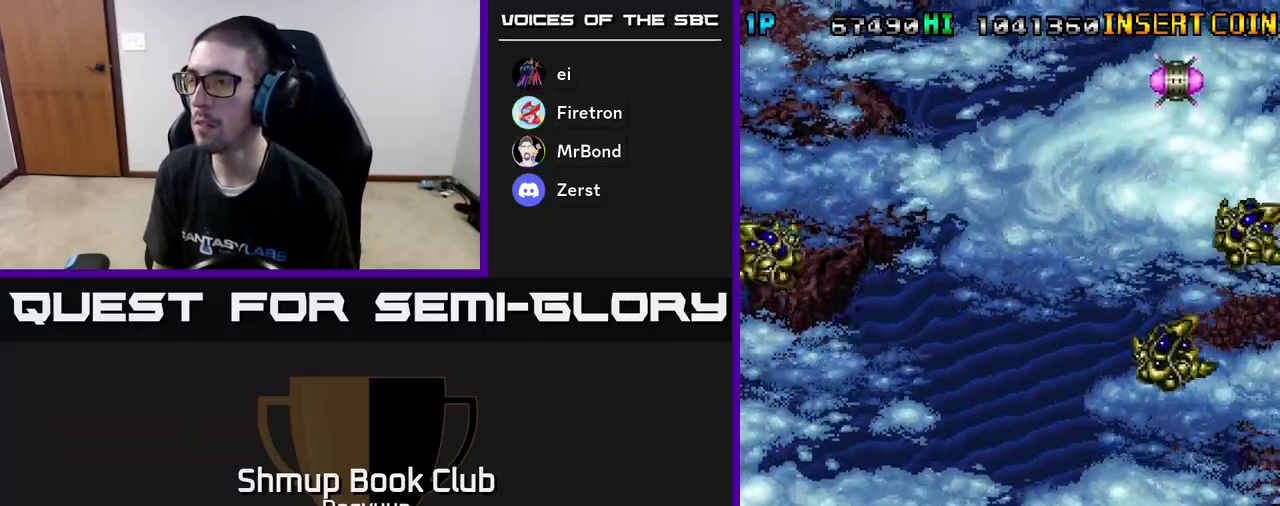
{"buttons": [], "events": [[17, "A", "down"], [150, "A", "up"]]}
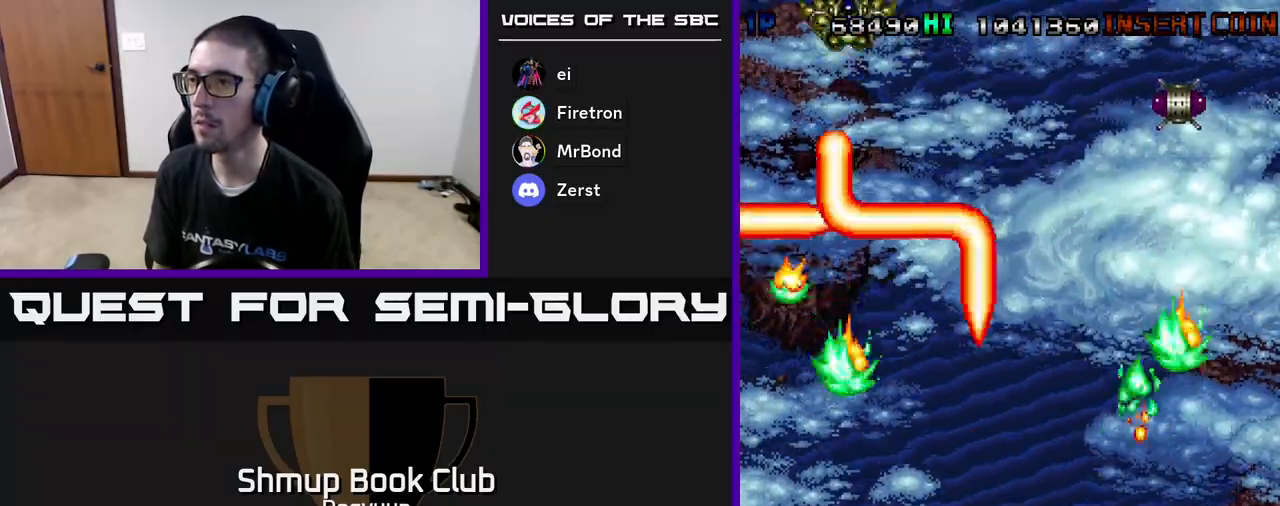
{"buttons": [], "events": []}
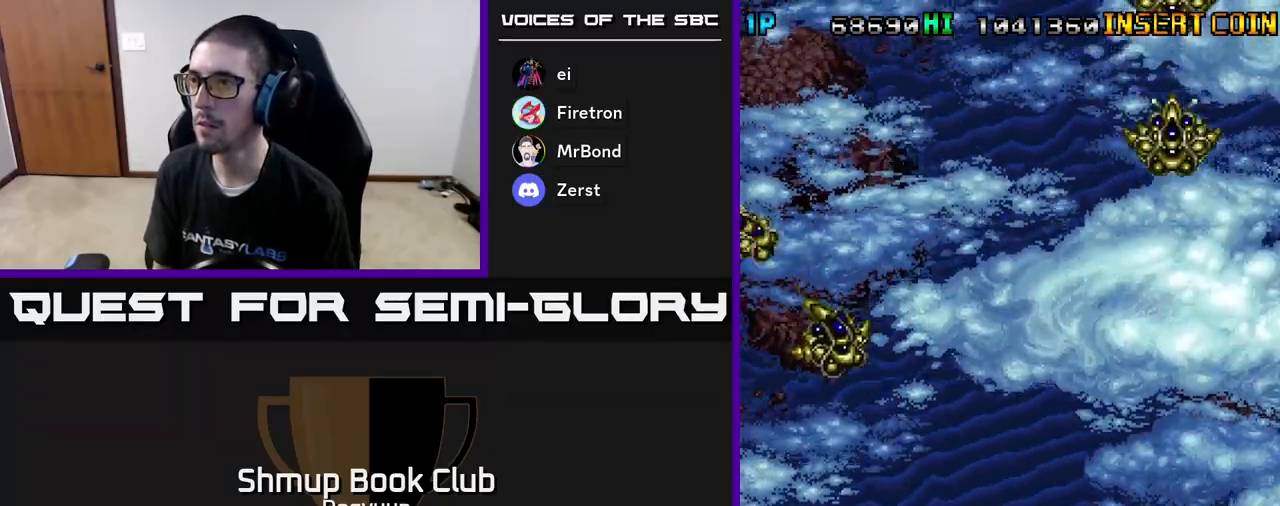
{"buttons": [], "events": [[33, "A", "down"], [117, "A", "up"]]}
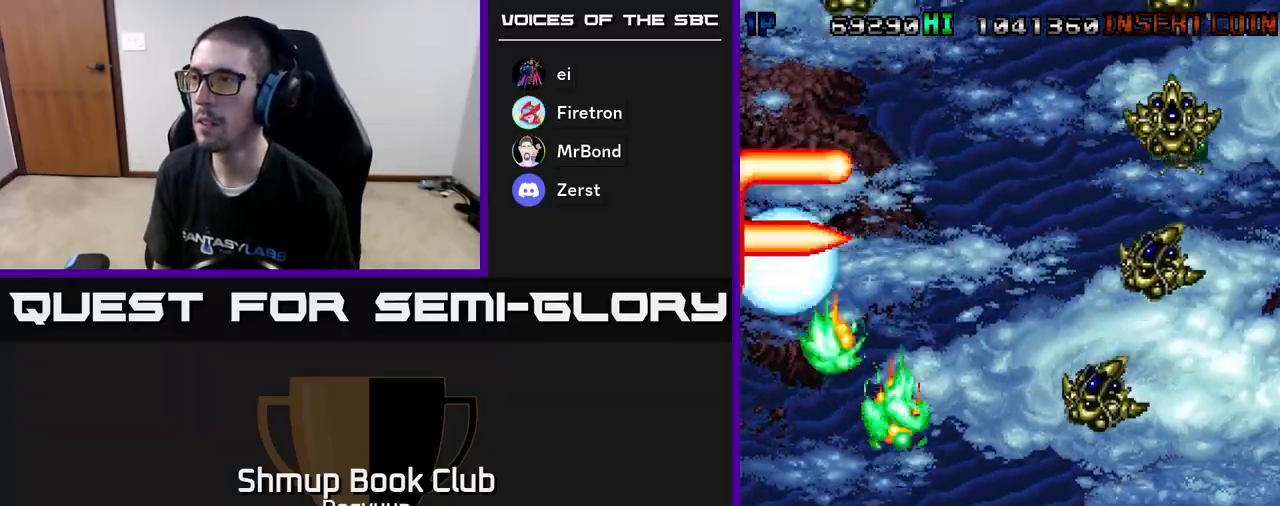
{"buttons": ["DPAD_LEFT"], "events": [[183, "A", "down"], [300, "A", "up"], [350, "DPAD_LEFT", "down"]]}
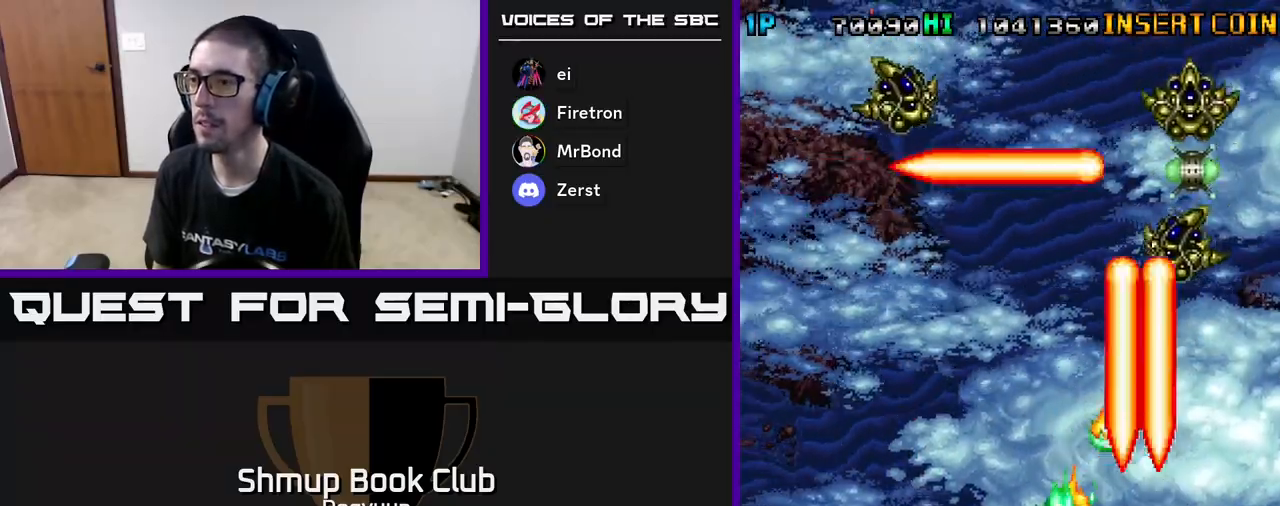
{"buttons": ["A"], "events": [[83, "DPAD_LEFT", "up"], [300, "DPAD_RIGHT", "down"], [467, "A", "down"], [467, "DPAD_RIGHT", "up"]]}
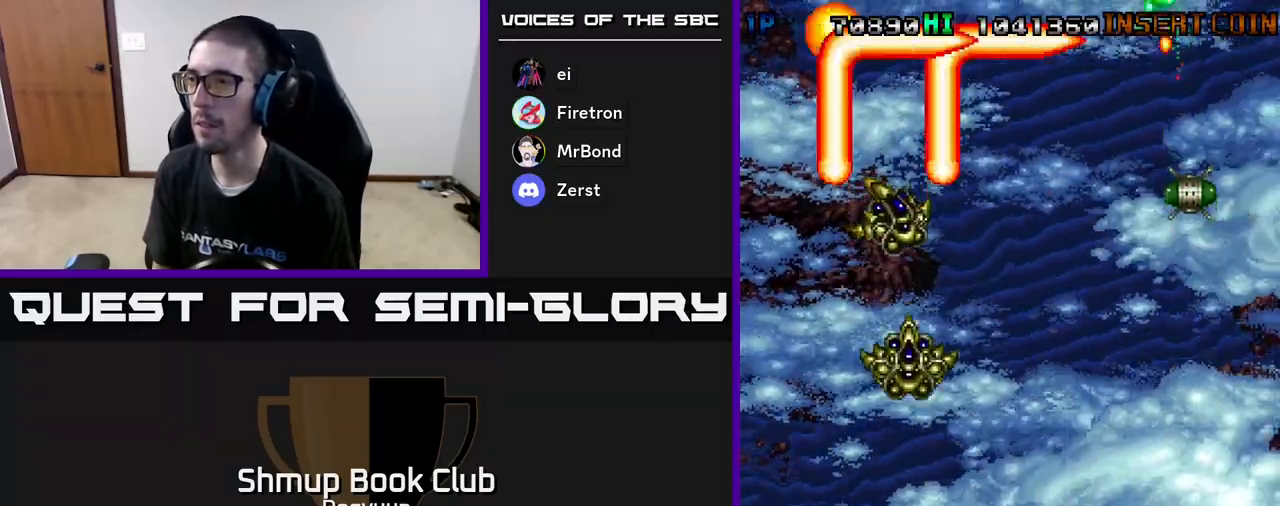
{"buttons": [], "events": [[100, "A", "up"], [150, "DPAD_RIGHT", "down"], [350, "DPAD_RIGHT", "up"]]}
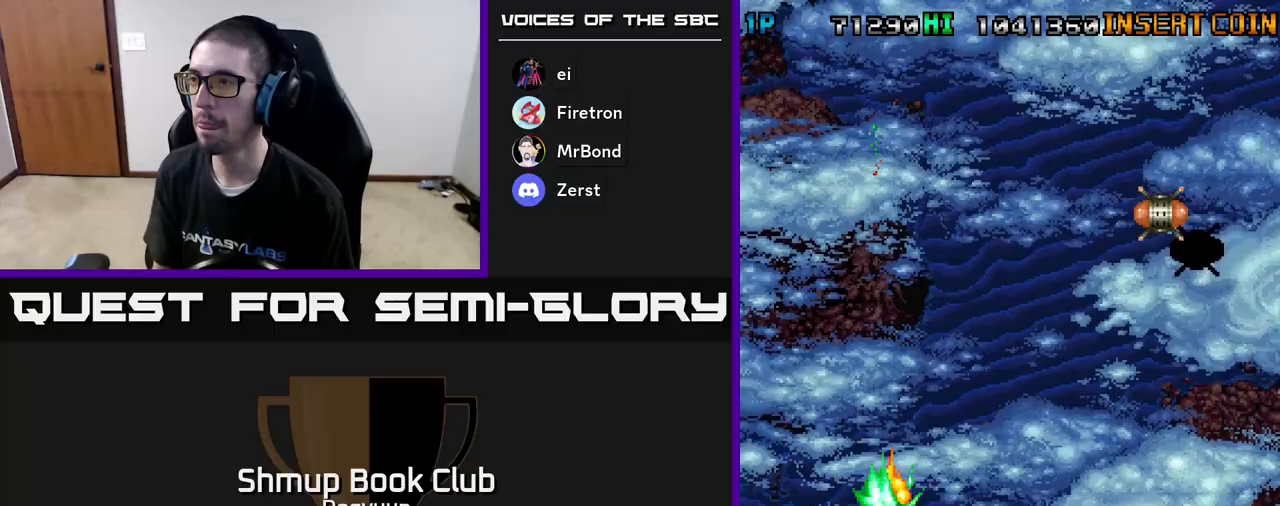
{"buttons": ["A", "DPAD_UP"], "events": [[217, "DPAD_UP", "down"], [350, "A", "down"]]}
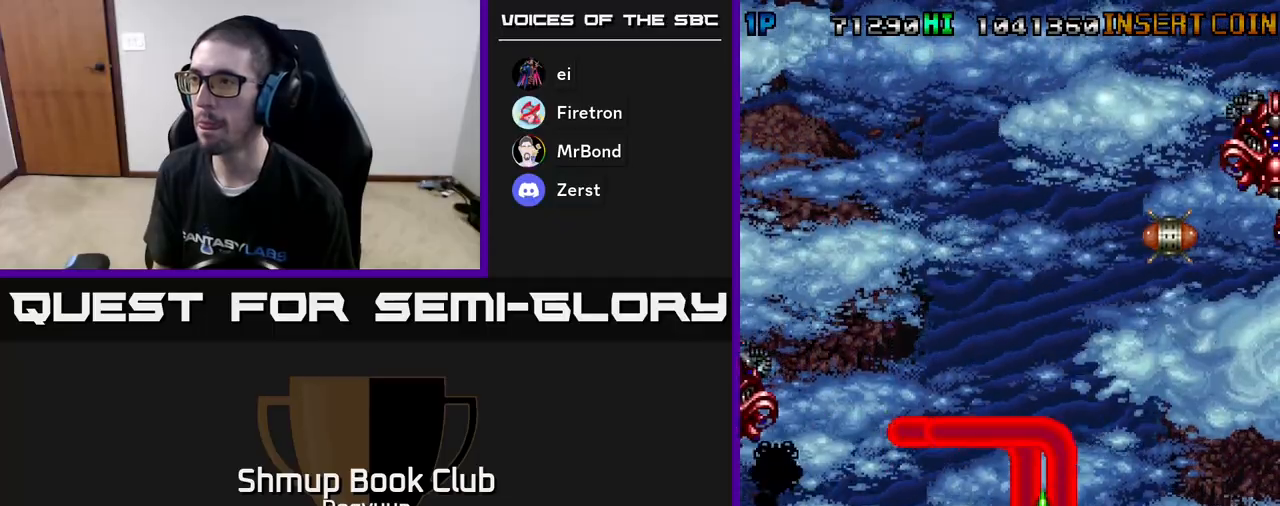
{"buttons": ["A"], "events": [[17, "A", "up"], [83, "A", "down"], [233, "A", "up"], [267, "DPAD_LEFT", "down"], [267, "DPAD_UP", "up"], [283, "DPAD_DOWN", "down"], [283, "DPAD_LEFT", "up"], [333, "A", "down"], [500, "DPAD_DOWN", "up"]]}
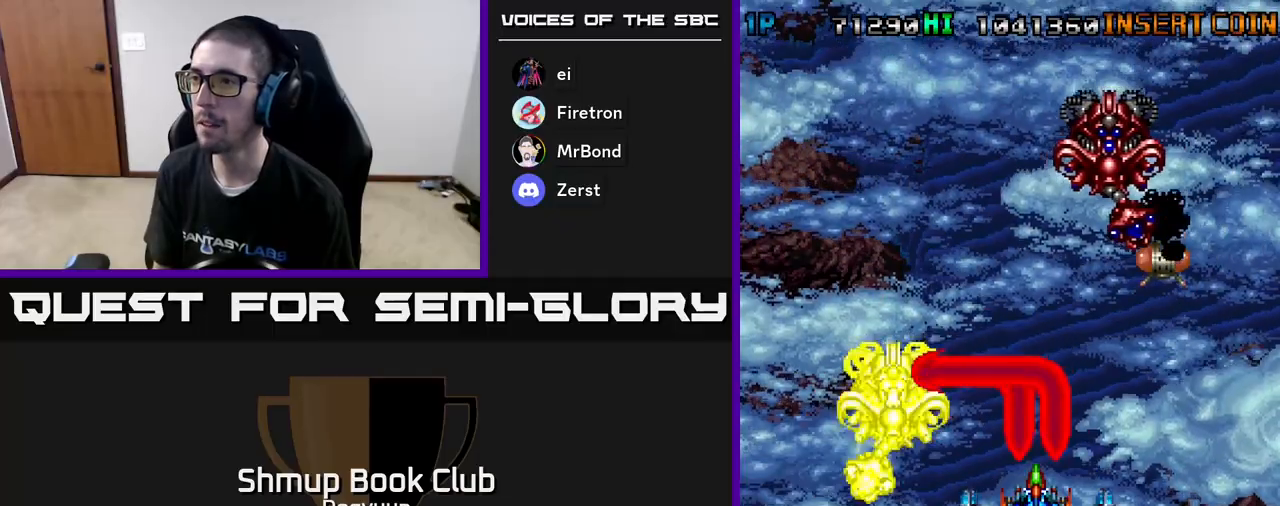
{"buttons": ["A", "DPAD_DOWN", "DPAD_RIGHT"], "events": [[33, "A", "up"], [83, "A", "down"], [200, "DPAD_RIGHT", "down"], [250, "A", "up"], [300, "A", "down"], [333, "DPAD_DOWN", "down"]]}
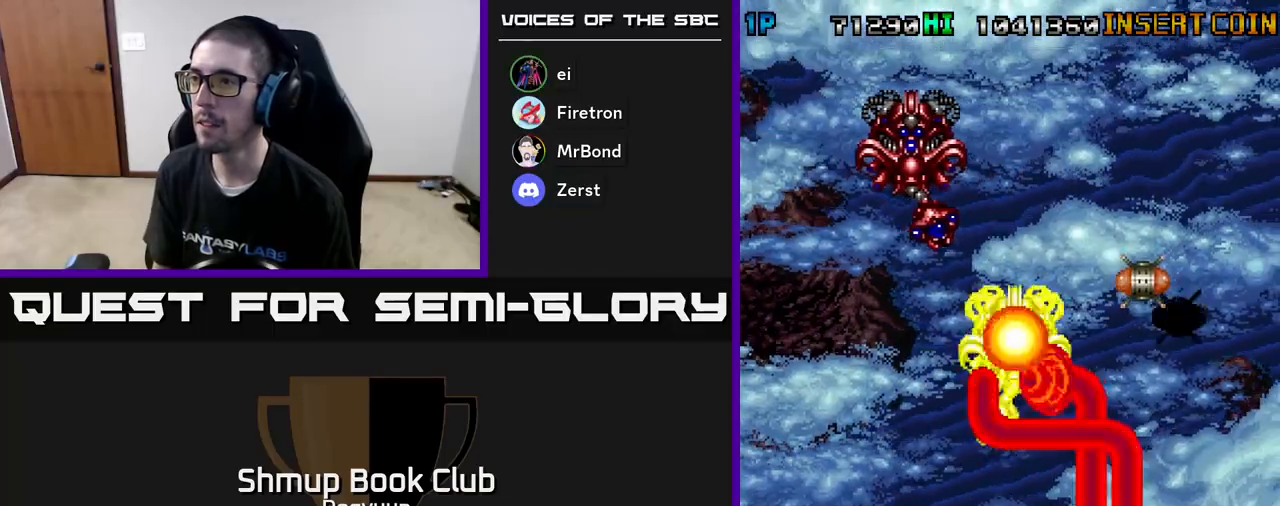
{"buttons": ["A", "DPAD_DOWN"]}
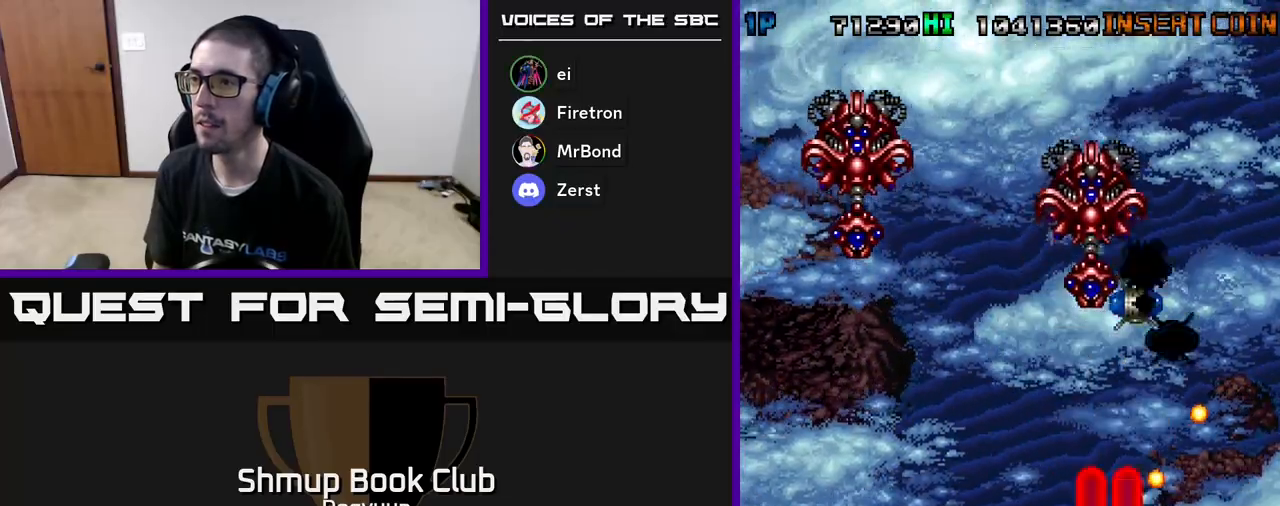
{"buttons": ["DPAD_RIGHT"], "events": [[167, "DPAD_RIGHT", "down"], [200, "DPAD_DOWN", "up"], [283, "DPAD_UP", "down"], [417, "DPAD_UP", "up"], [500, "A", "up"]]}
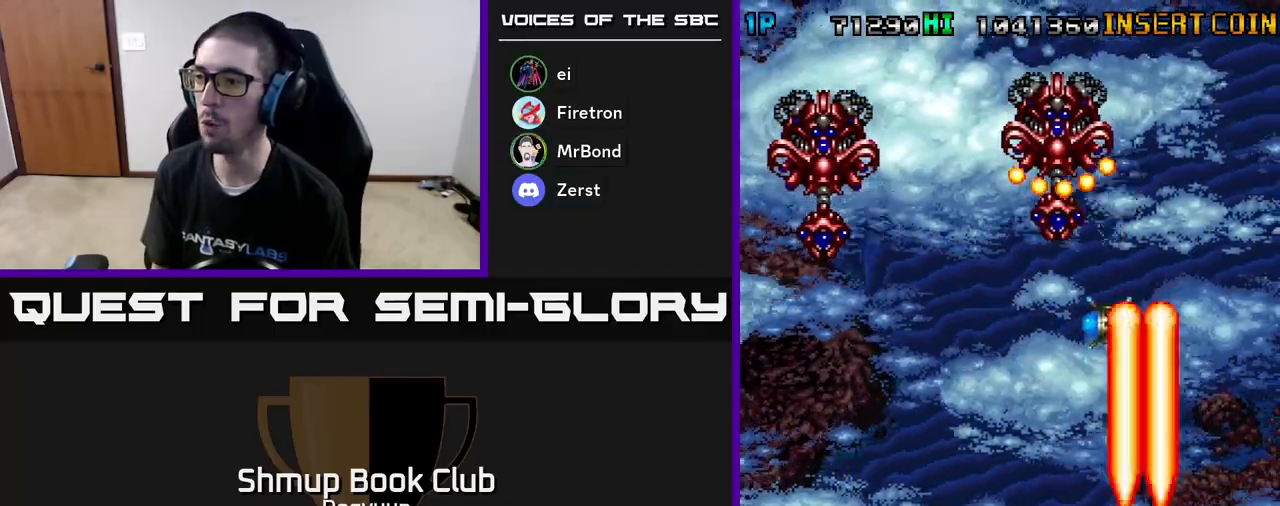
{"buttons": ["A", "DPAD_DOWN", "DPAD_LEFT"], "events": [[33, "DPAD_UP", "down"], [50, "A", "down"], [150, "DPAD_RIGHT", "up"], [183, "DPAD_LEFT", "down"], [217, "A", "up"], [233, "DPAD_UP", "up"], [267, "A", "down"], [350, "DPAD_DOWN", "down"]]}